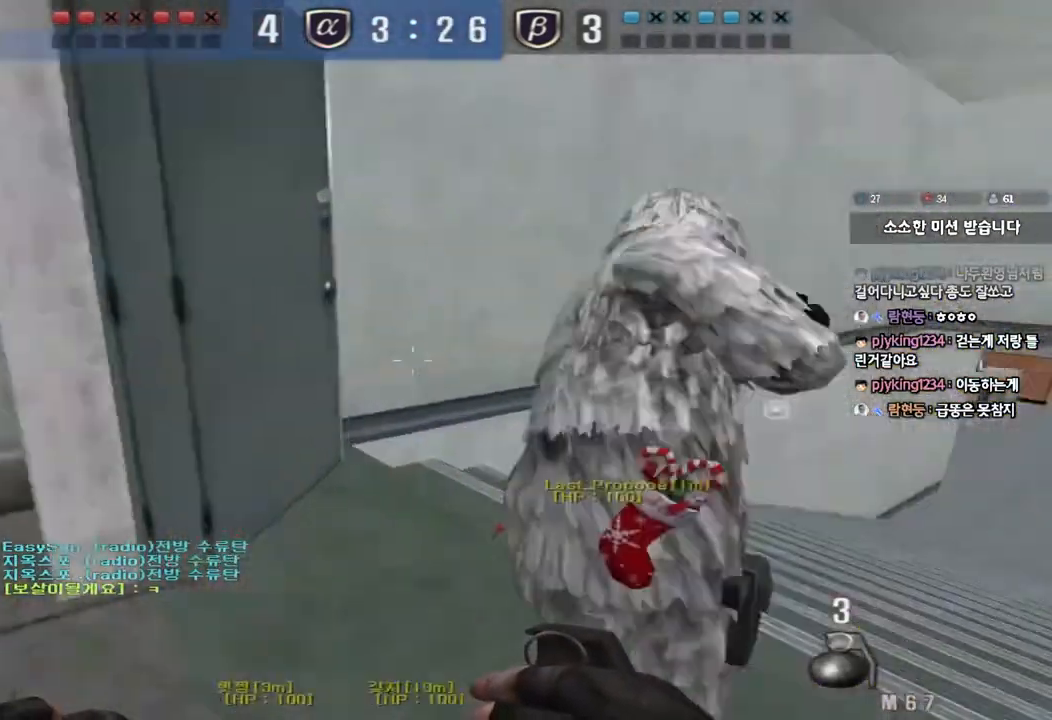
Gameplay with keyboard; each line is a JSON object with the keys held at the frame after it. "events" lists presses ("down") and releases ("up") of "a", "ctrl", "d", "e", "f", "q", "r", "s", "shift", "space", "tab" and "w" between this image and that frame as [ms after this image, input, new state], when the widget could be followed in between. No other keys are recorded. Mouse input is not recorded.
{"keys": ["d", "w"], "events": []}
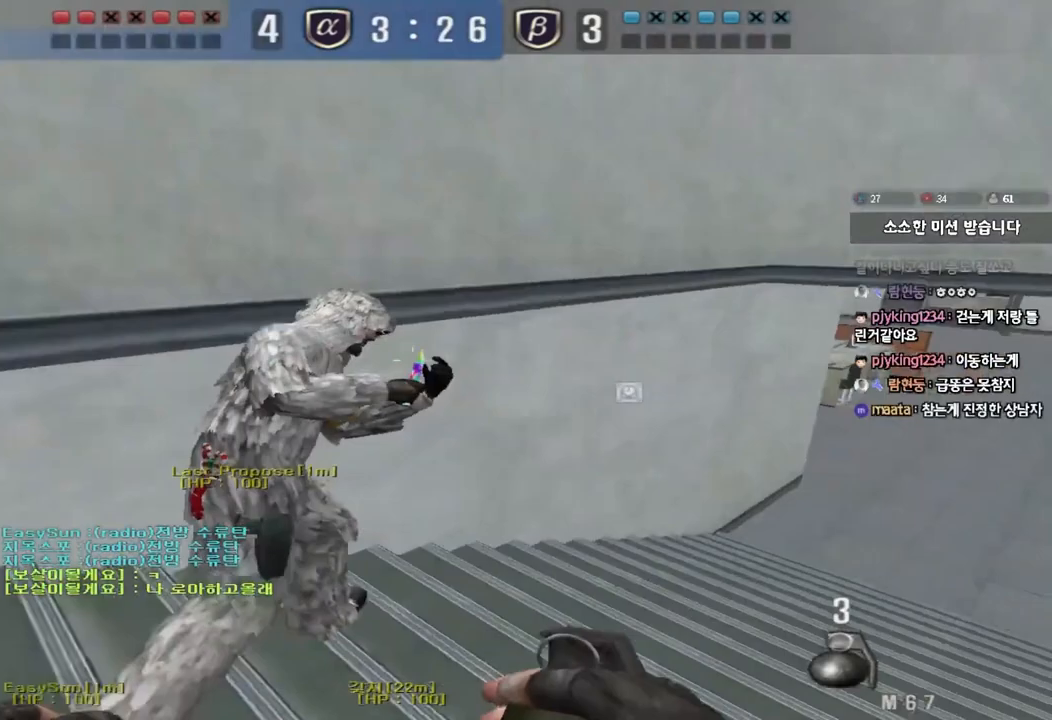
{"keys": ["d", "w"], "events": []}
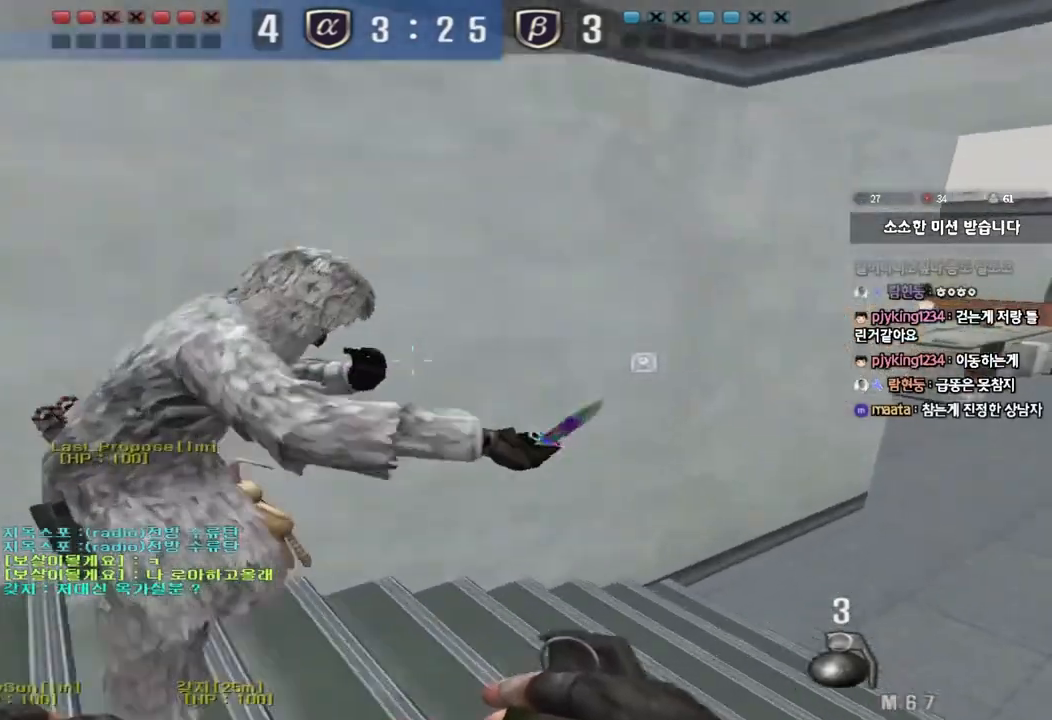
{"keys": ["d", "w"], "events": []}
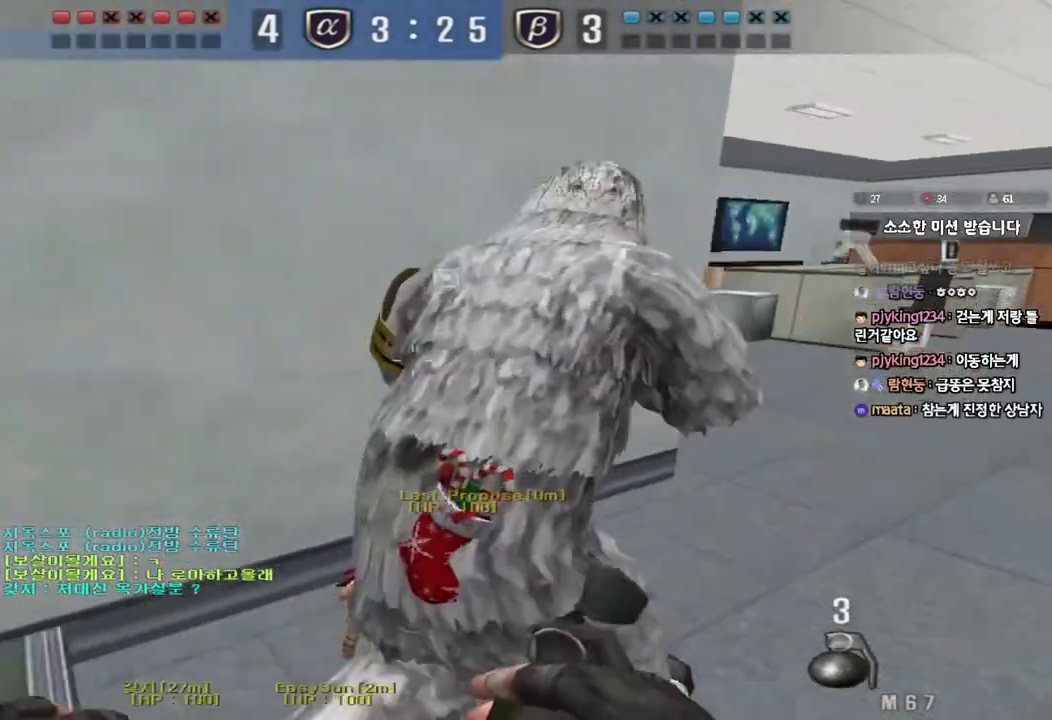
{"keys": ["d", "w"], "events": []}
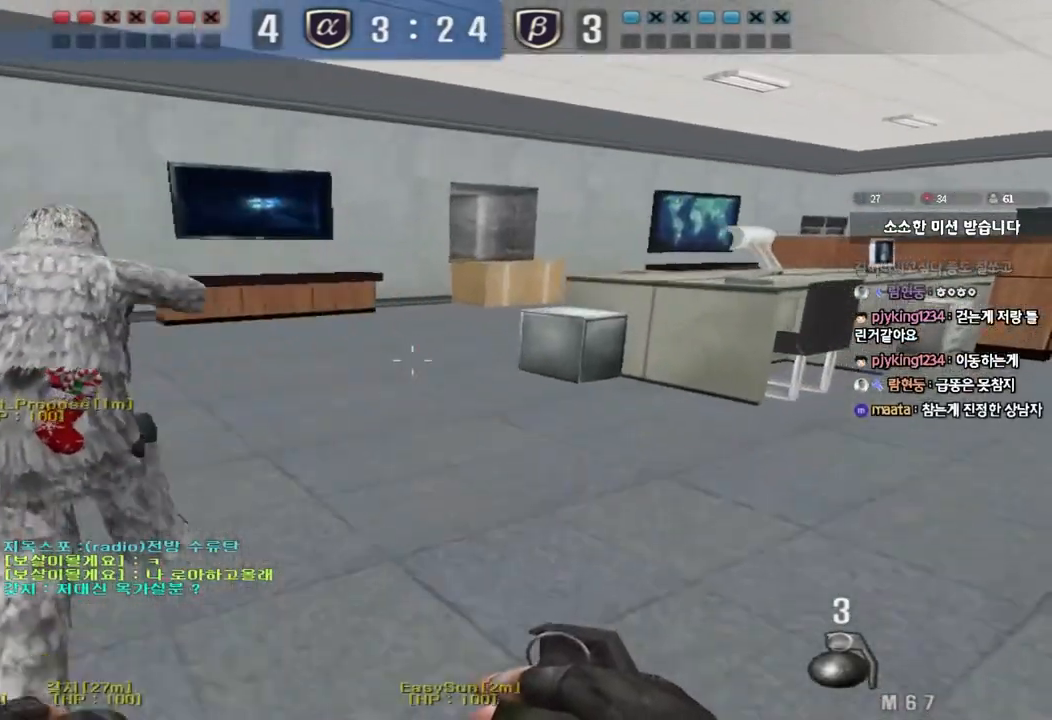
{"keys": ["d", "tab", "w"], "events": [[283, "tab", "down"]]}
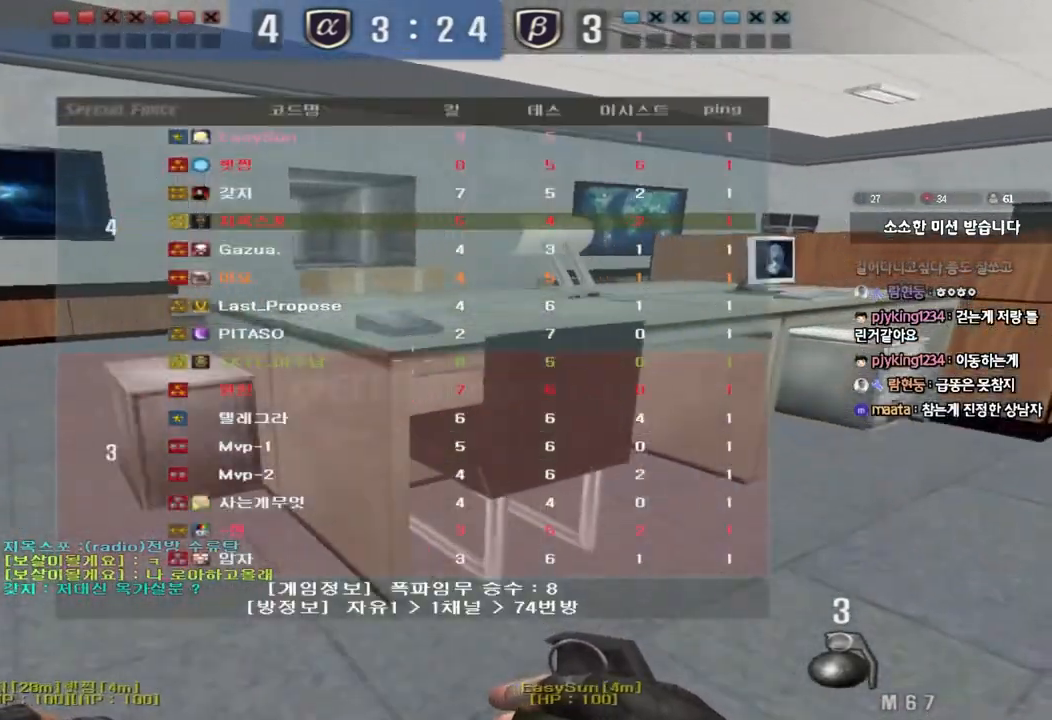
{"keys": ["d", "w"], "events": [[433, "tab", "up"]]}
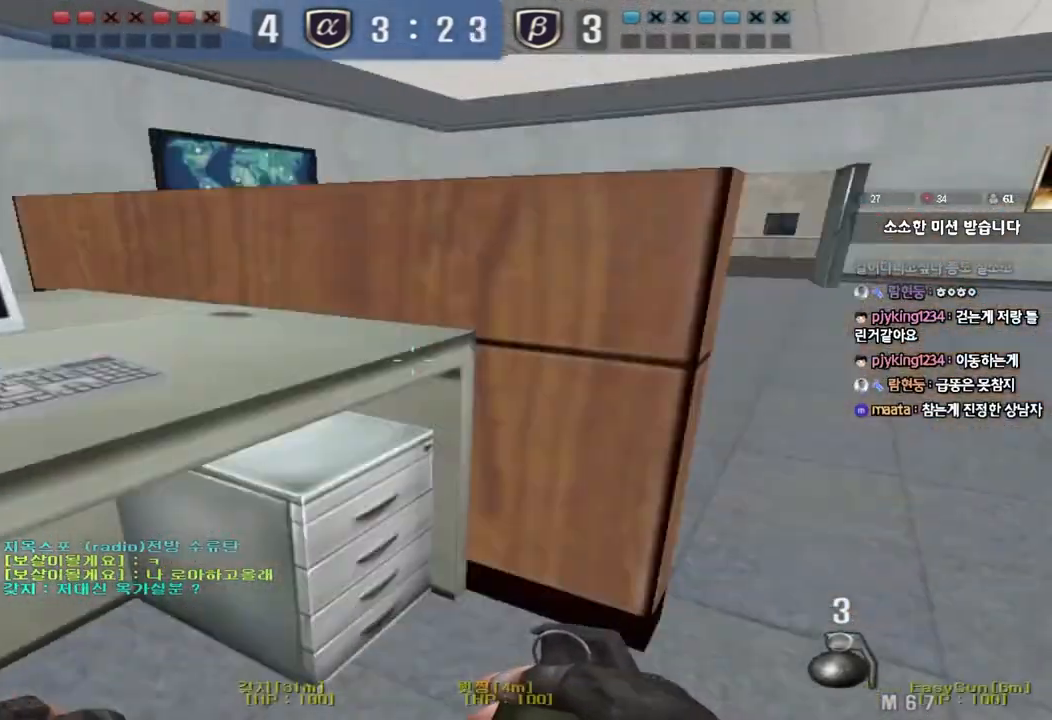
{"keys": [], "events": [[167, "q", "down"], [300, "q", "up"], [317, "w", "up"], [333, "d", "up"]]}
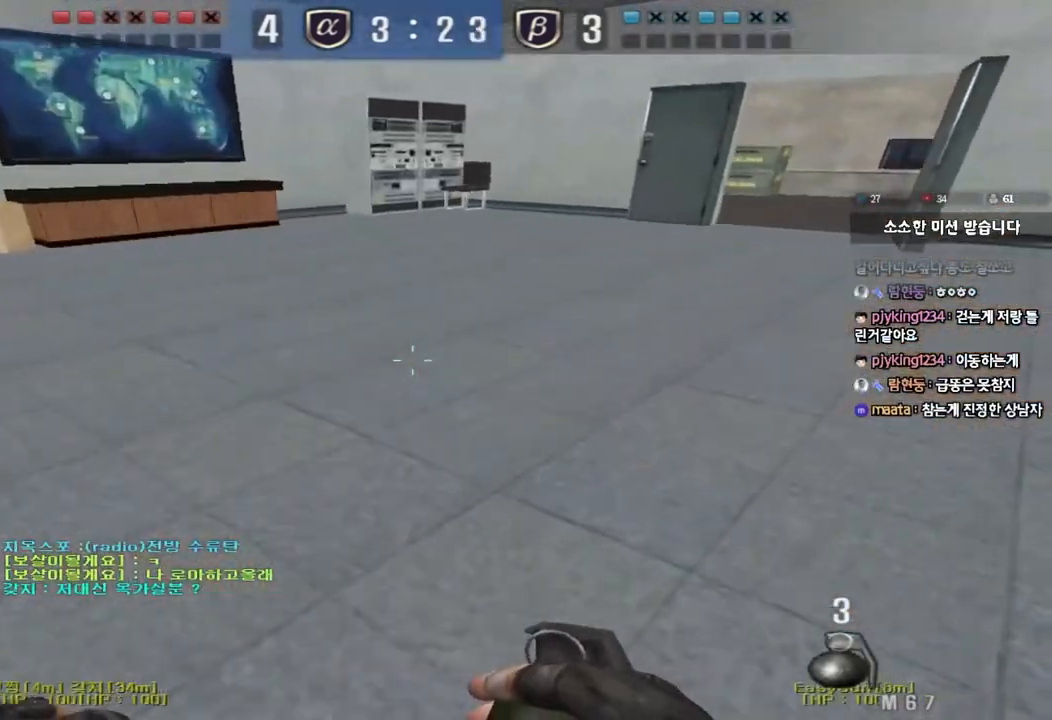
{"keys": [], "events": []}
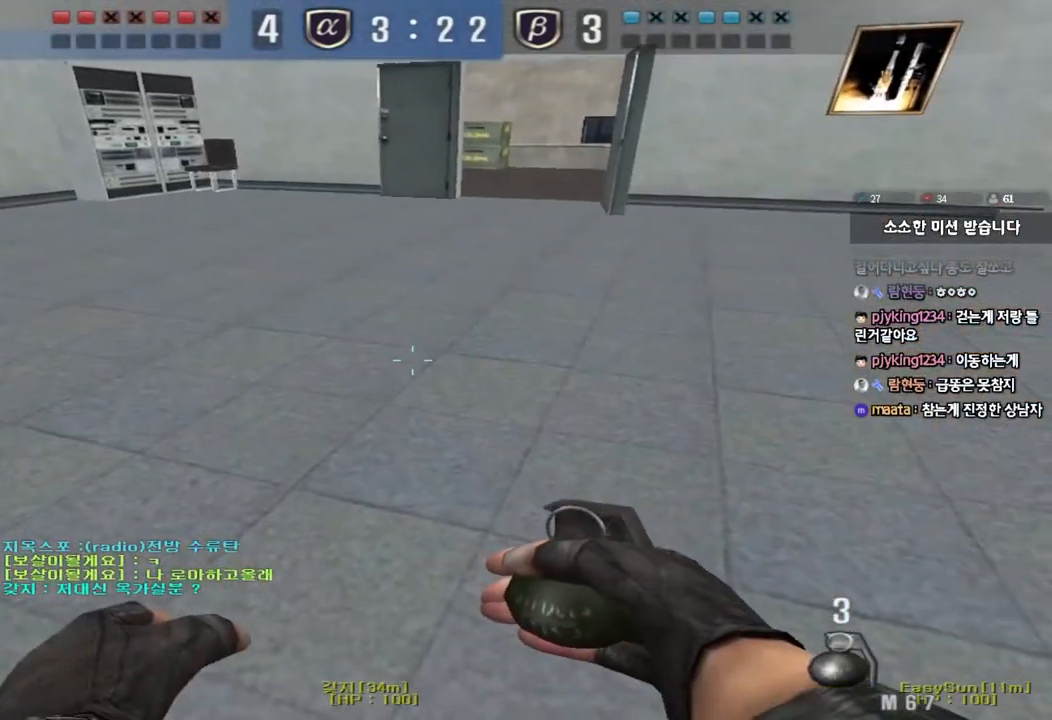
{"keys": [], "events": []}
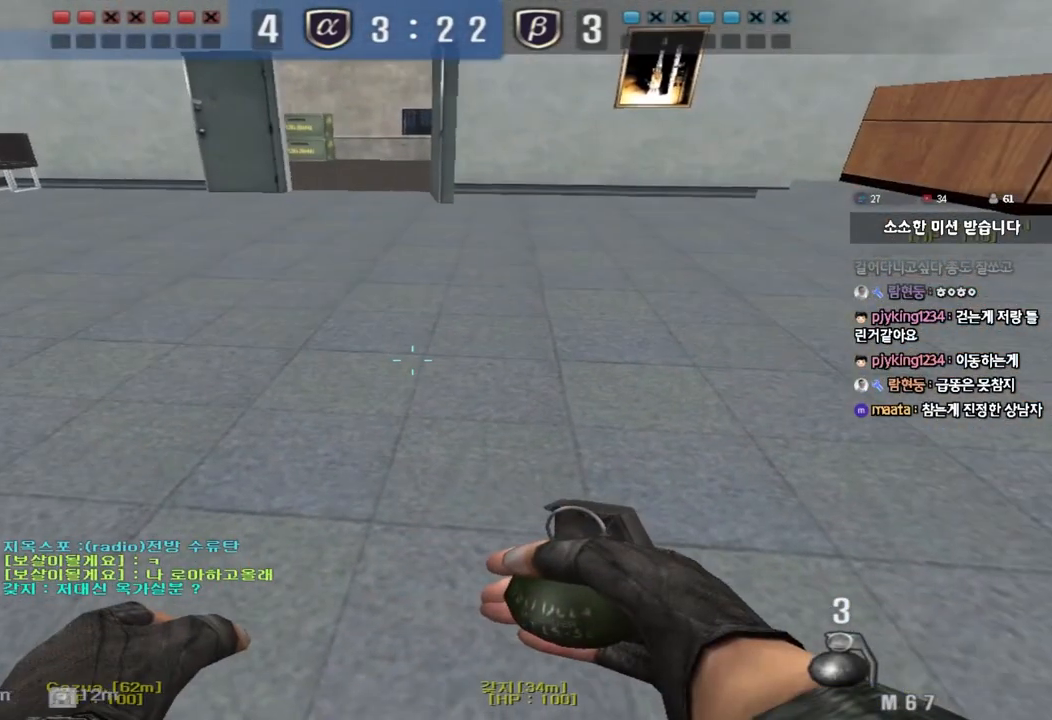
{"keys": [], "events": []}
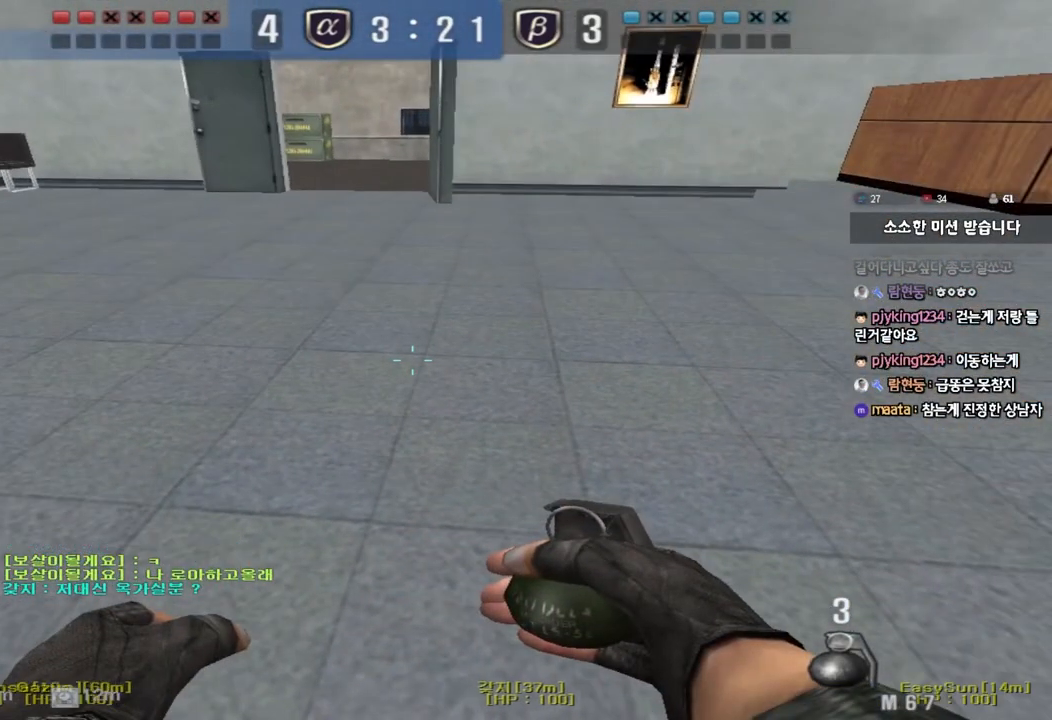
{"keys": [], "events": []}
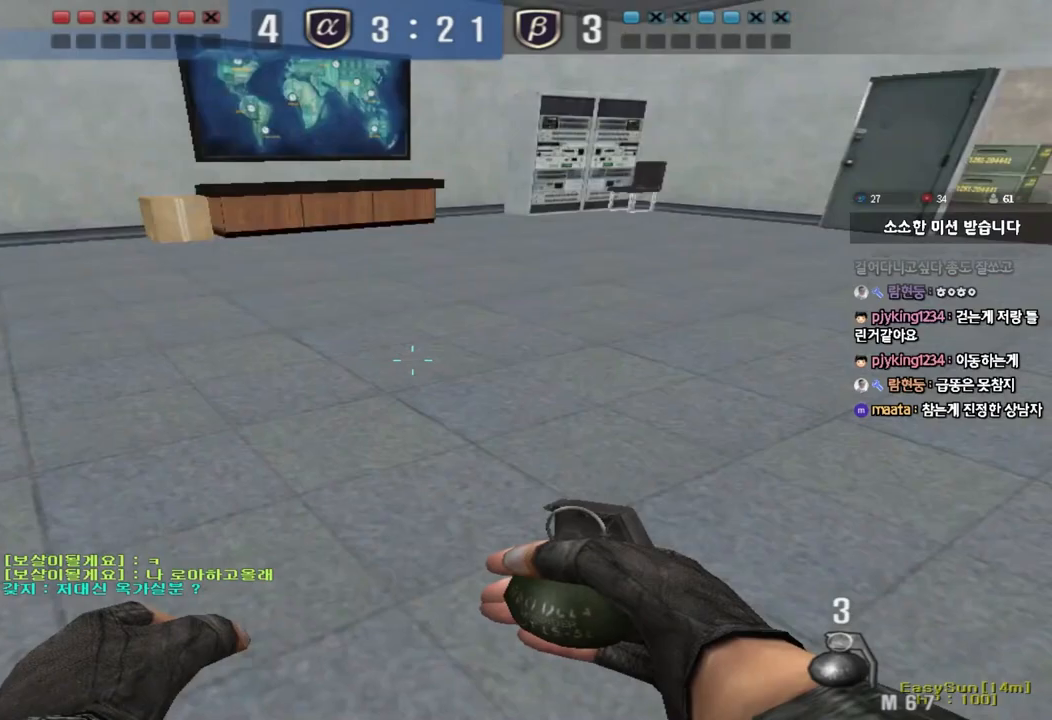
{"keys": ["w"], "events": [[483, "w", "down"]]}
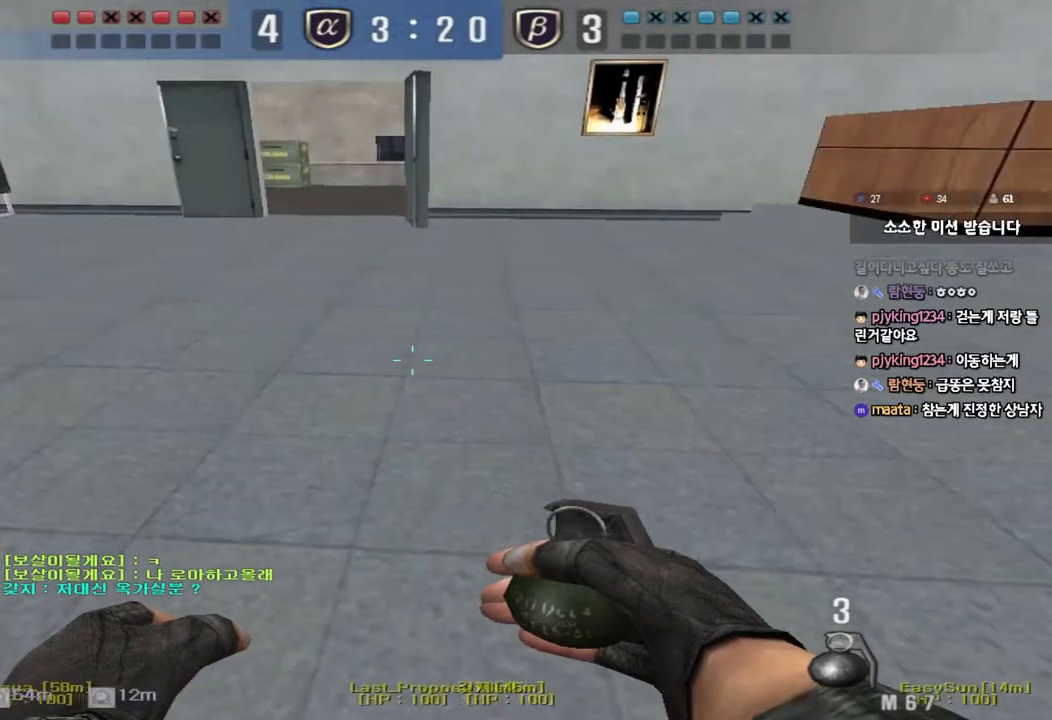
{"keys": ["w"], "events": []}
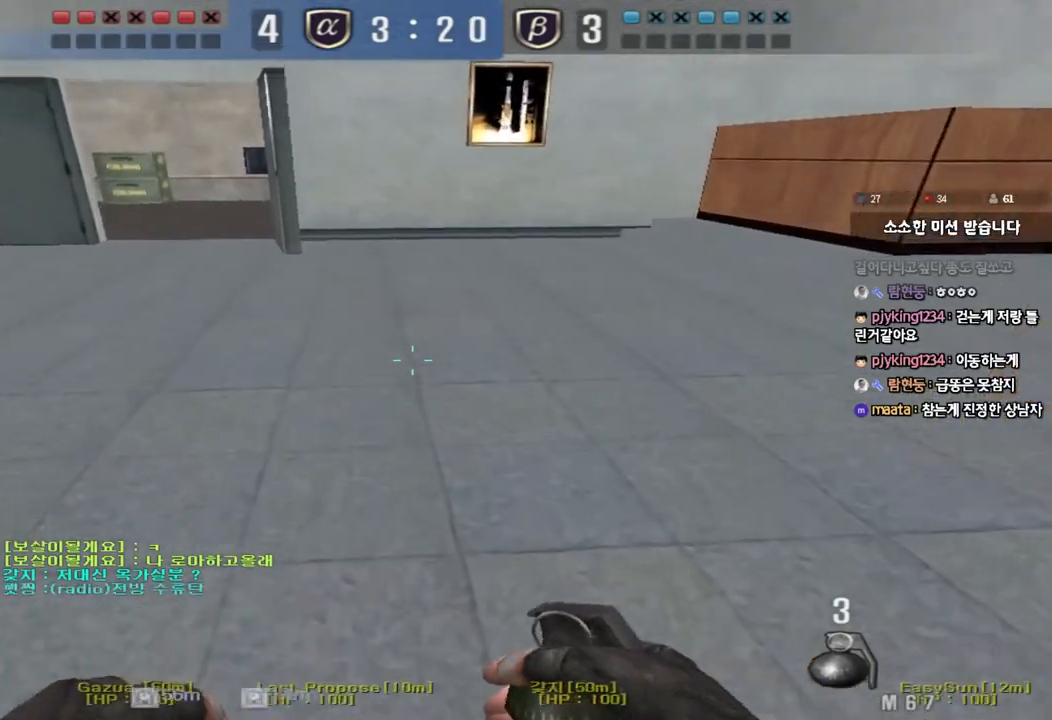
{"keys": ["d", "w"], "events": [[133, "w", "up"], [417, "w", "down"], [433, "d", "down"]]}
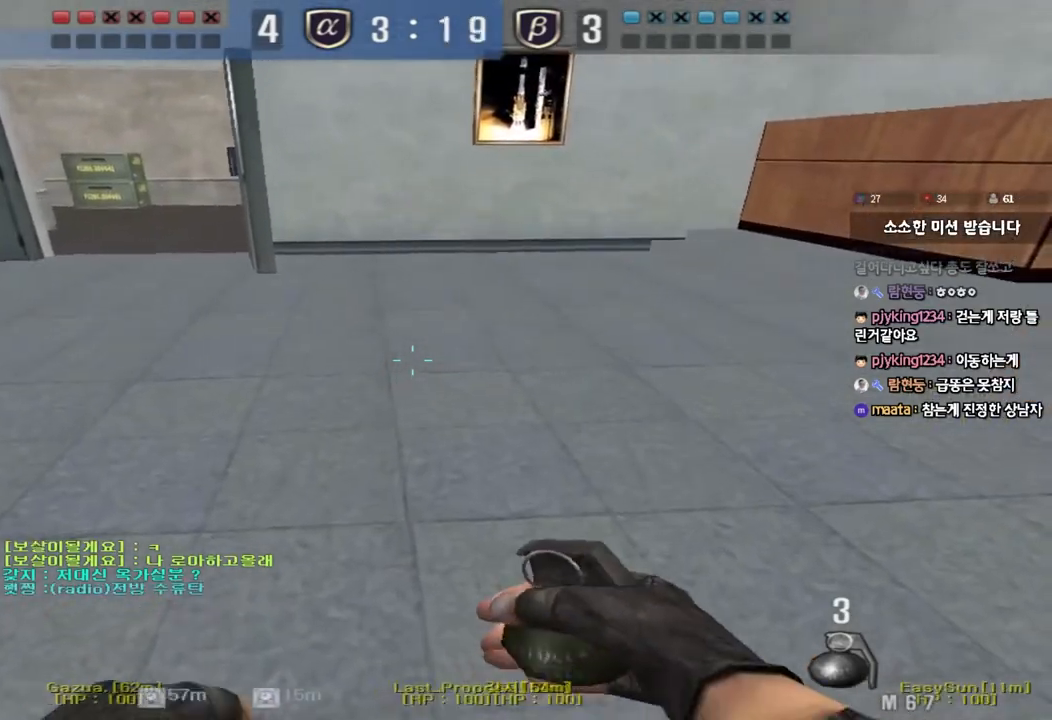
{"keys": [], "events": [[417, "d", "up"], [433, "w", "up"]]}
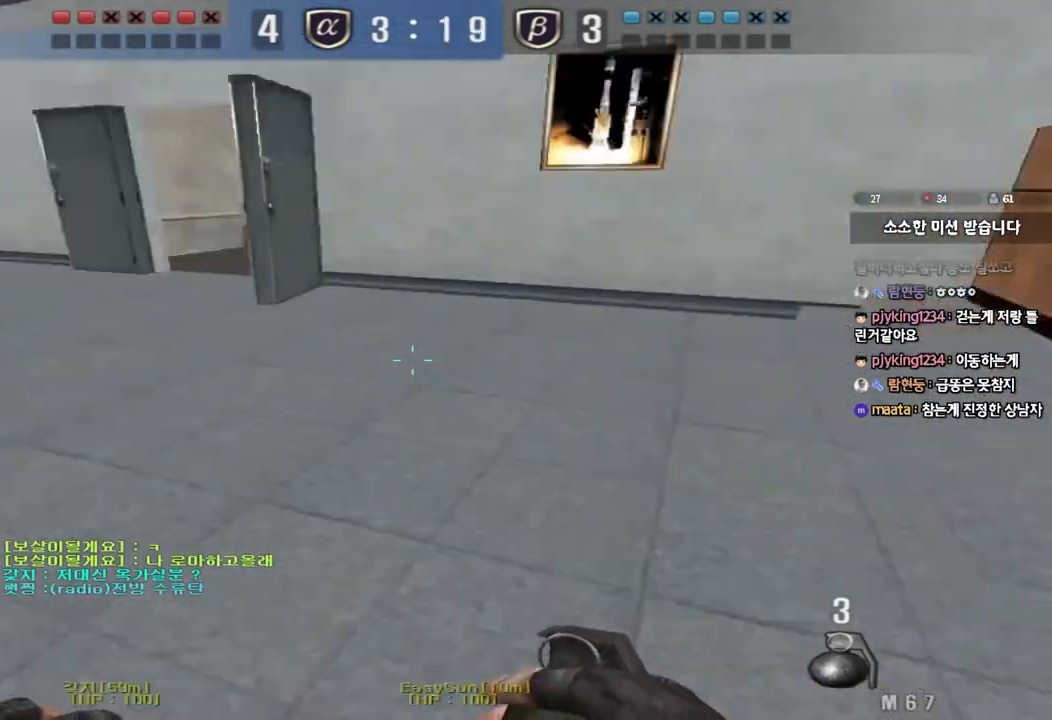
{"keys": [], "events": []}
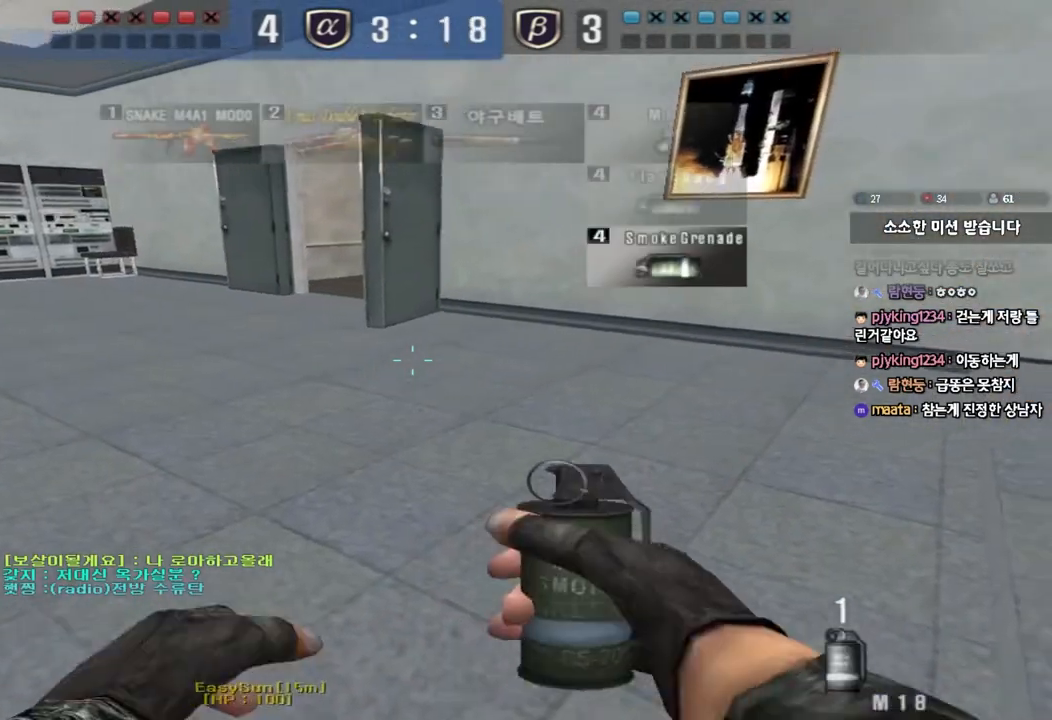
{"keys": ["a", "shift", "w"], "events": [[50, "a", "down"], [50, "w", "down"], [67, "shift", "down"]]}
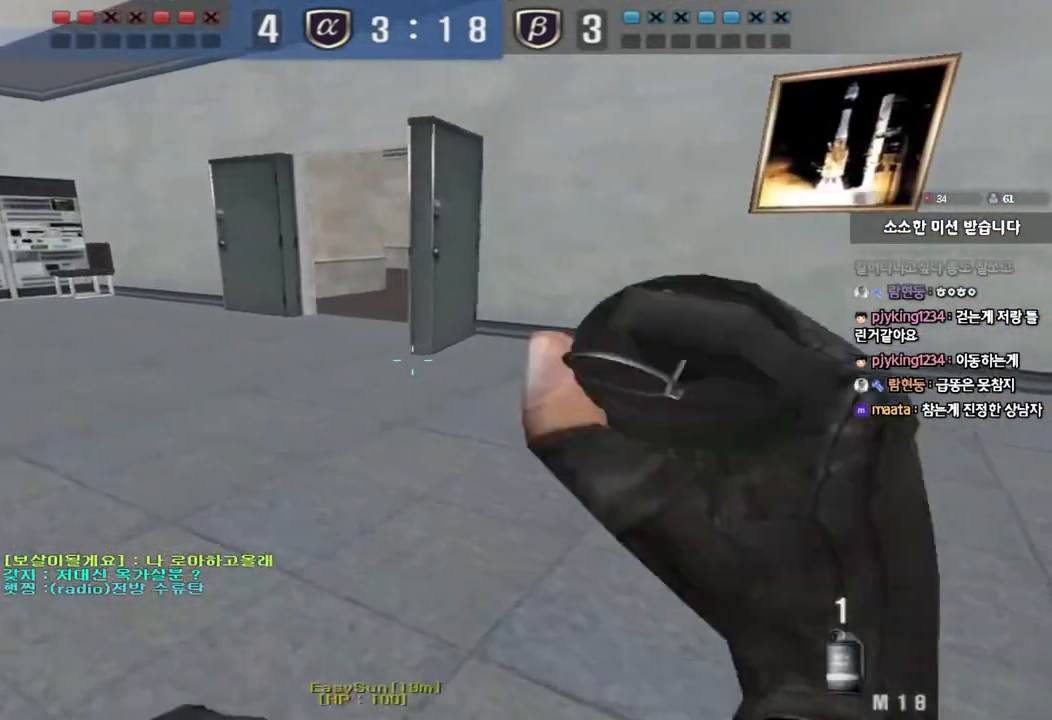
{"keys": ["ctrl"], "events": [[17, "w", "up"], [50, "a", "up"], [183, "d", "down"], [183, "w", "down"], [200, "shift", "up"], [483, "ctrl", "down"], [483, "d", "up"], [483, "w", "up"]]}
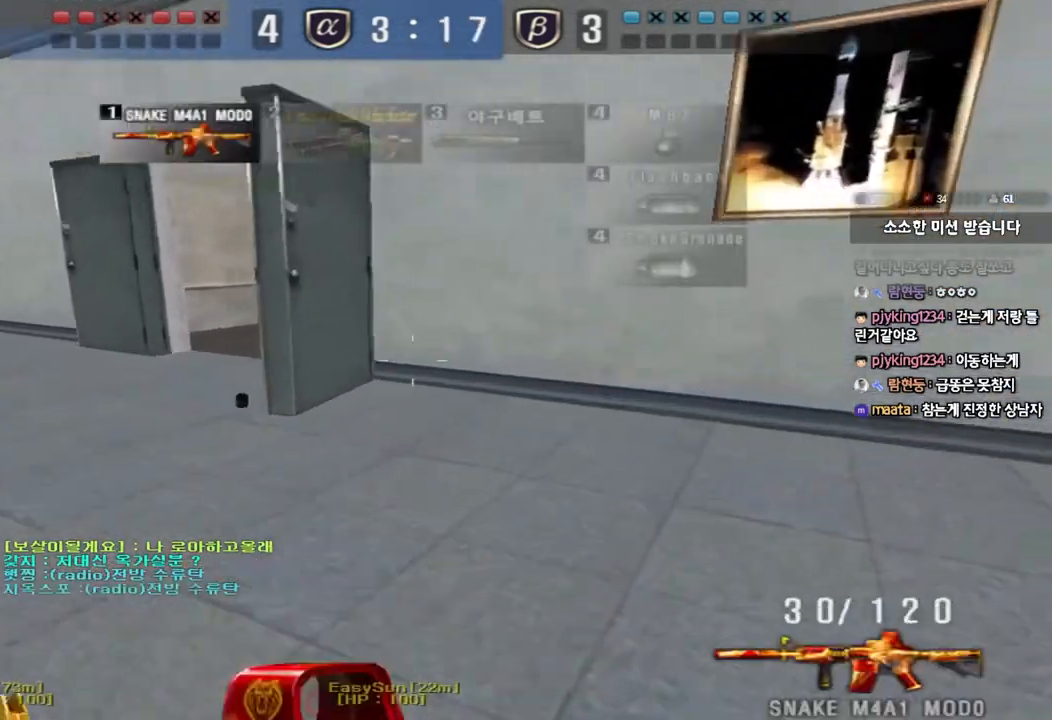
{"keys": ["d", "s", "shift"], "events": [[150, "a", "down"], [167, "ctrl", "up"], [167, "s", "down"], [383, "shift", "down"], [400, "a", "up"], [467, "d", "down"]]}
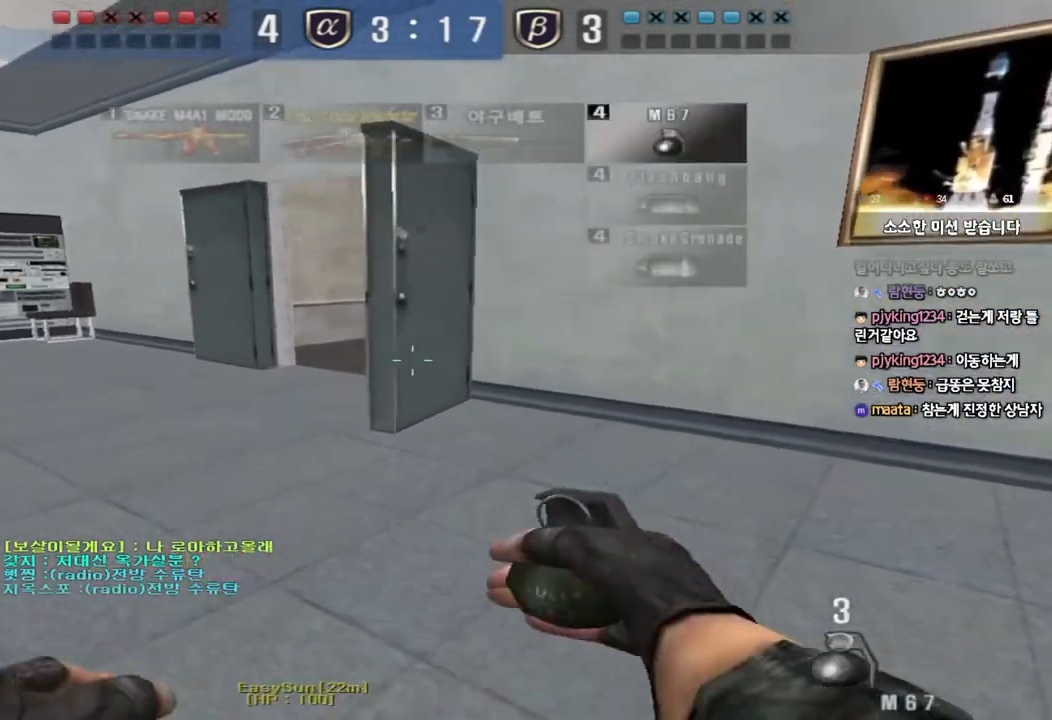
{"keys": ["a", "s", "shift"], "events": [[150, "d", "up"], [283, "a", "down"]]}
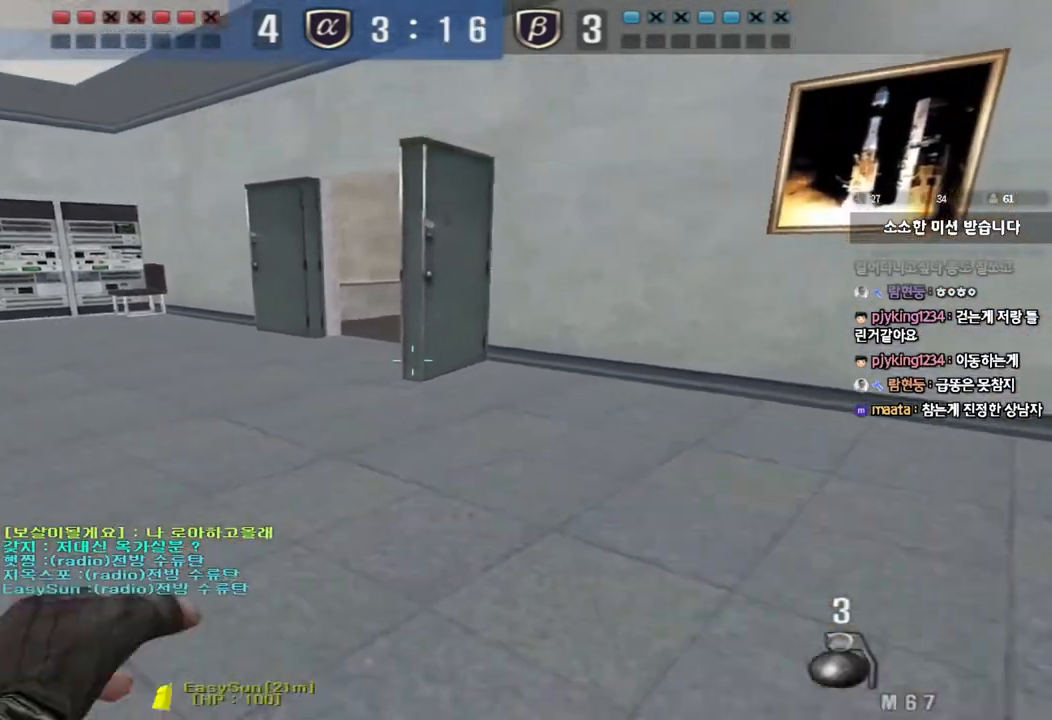
{"keys": [], "events": [[117, "a", "up"], [150, "d", "down"], [200, "shift", "up"], [467, "s", "up"], [500, "d", "up"]]}
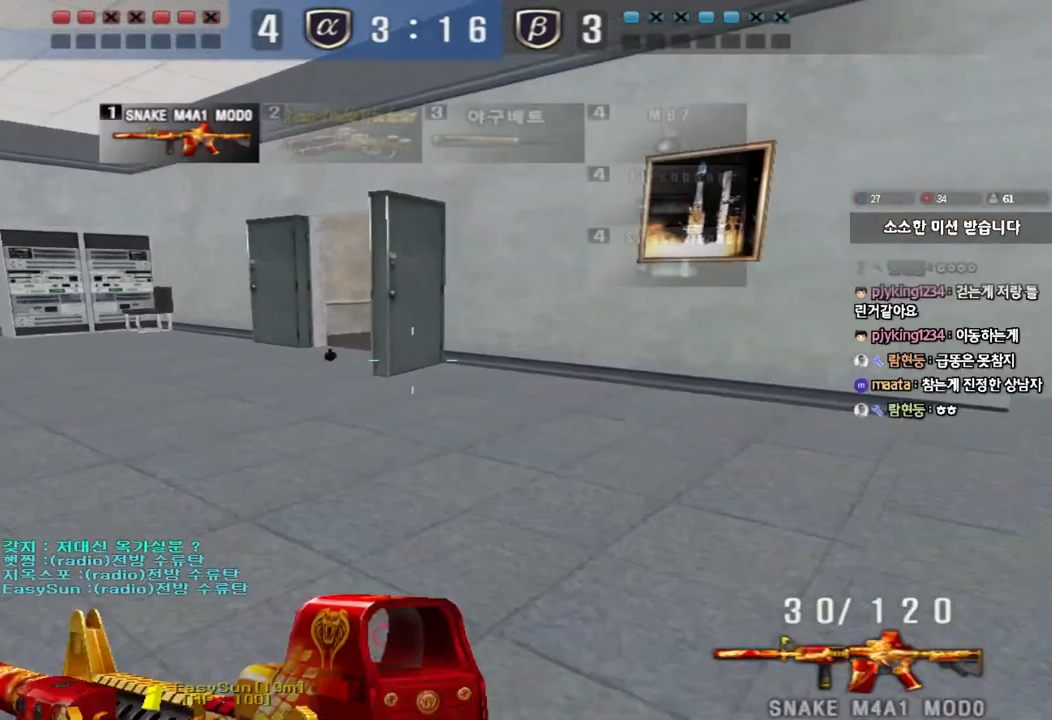
{"keys": ["shift", "space"], "events": [[67, "a", "down"], [67, "shift", "down"], [117, "w", "down"], [233, "shift", "up"], [417, "shift", "down"], [417, "w", "up"], [433, "a", "up"], [450, "space", "down"]]}
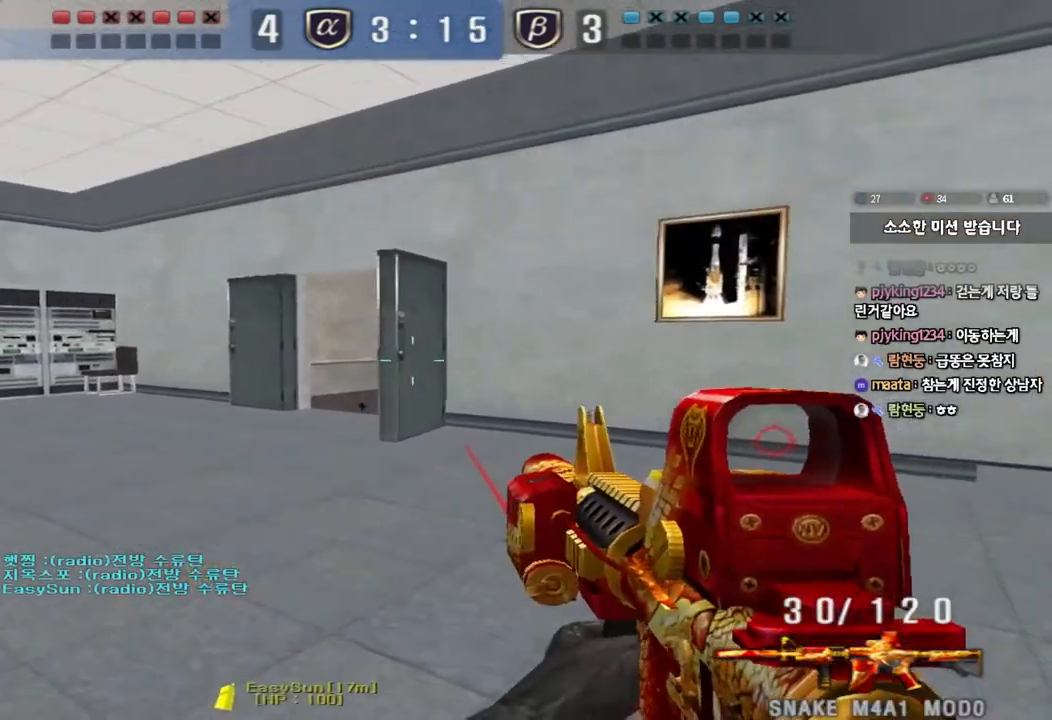
{"keys": ["d", "w"], "events": [[67, "space", "up"], [400, "shift", "up"], [433, "w", "down"], [450, "d", "down"]]}
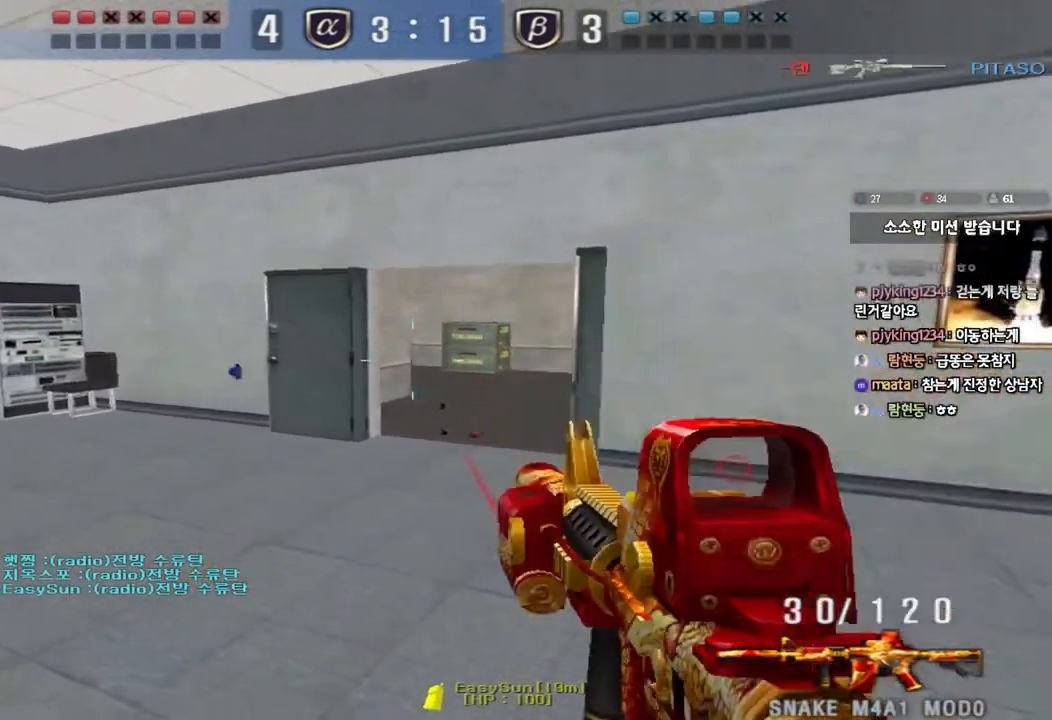
{"keys": ["a", "ctrl", "s"], "events": [[167, "ctrl", "down"], [183, "d", "up"], [200, "space", "down"], [200, "w", "up"], [283, "a", "down"], [283, "space", "up"], [300, "ctrl", "up"], [300, "s", "down"], [417, "ctrl", "down"]]}
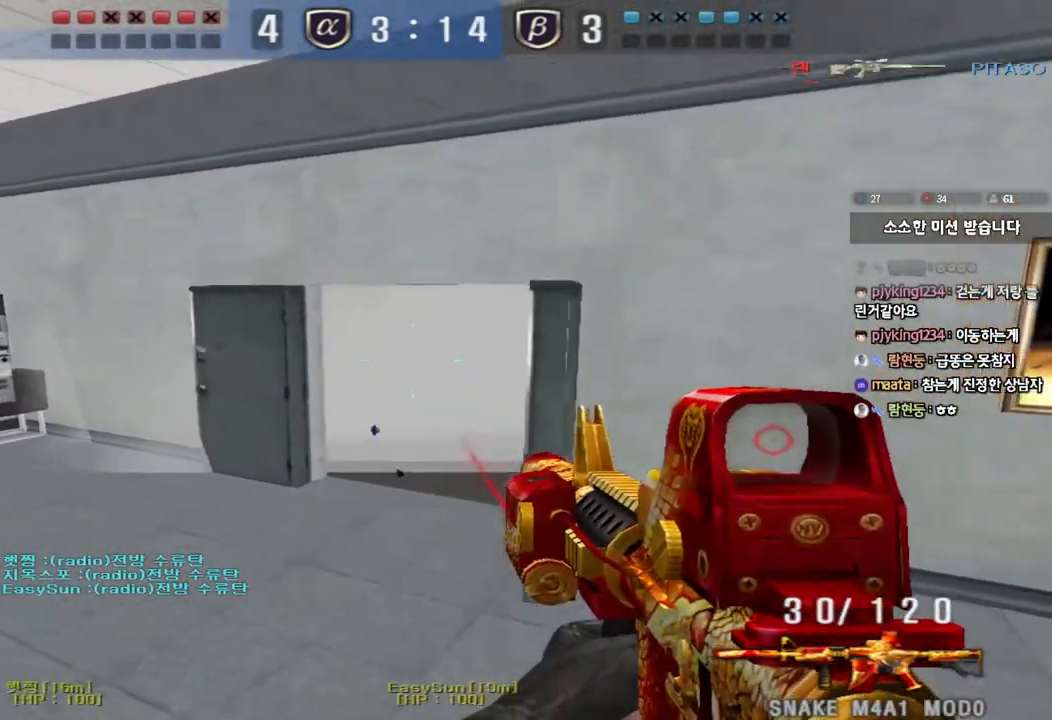
{"keys": ["ctrl", "space"], "events": [[150, "a", "up"], [183, "ctrl", "up"], [217, "d", "down"], [417, "ctrl", "down"], [433, "d", "up"], [450, "s", "up"], [467, "space", "down"]]}
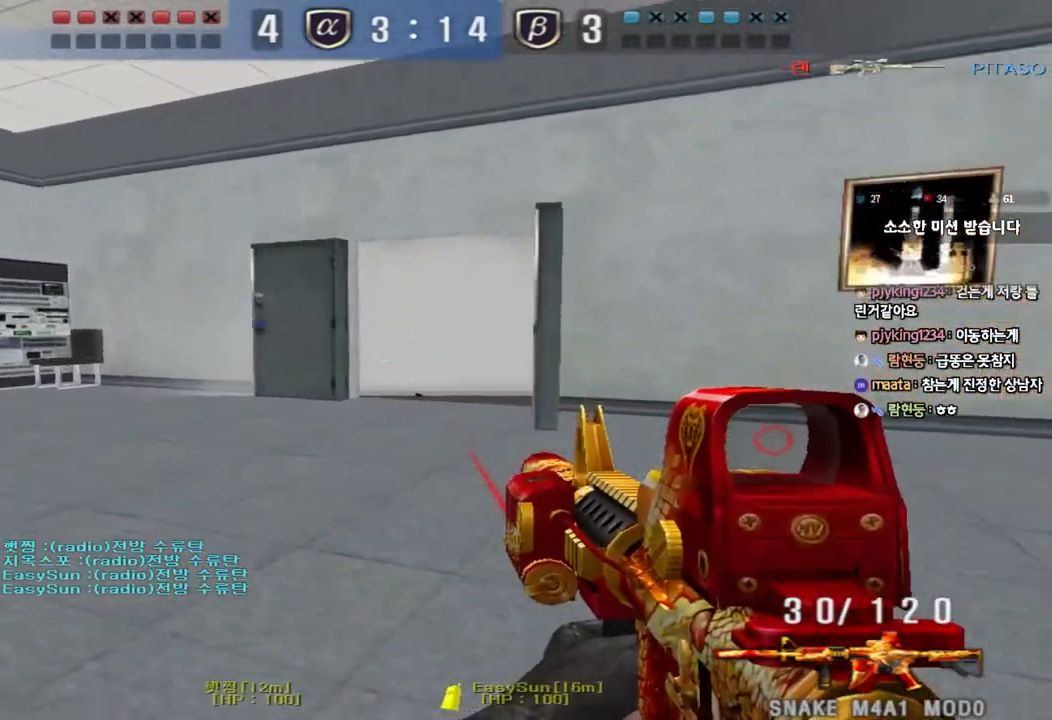
{"keys": ["a", "s"], "events": [[67, "space", "up"], [83, "ctrl", "up"], [100, "s", "down"], [117, "a", "down"], [200, "ctrl", "down"], [400, "ctrl", "up"]]}
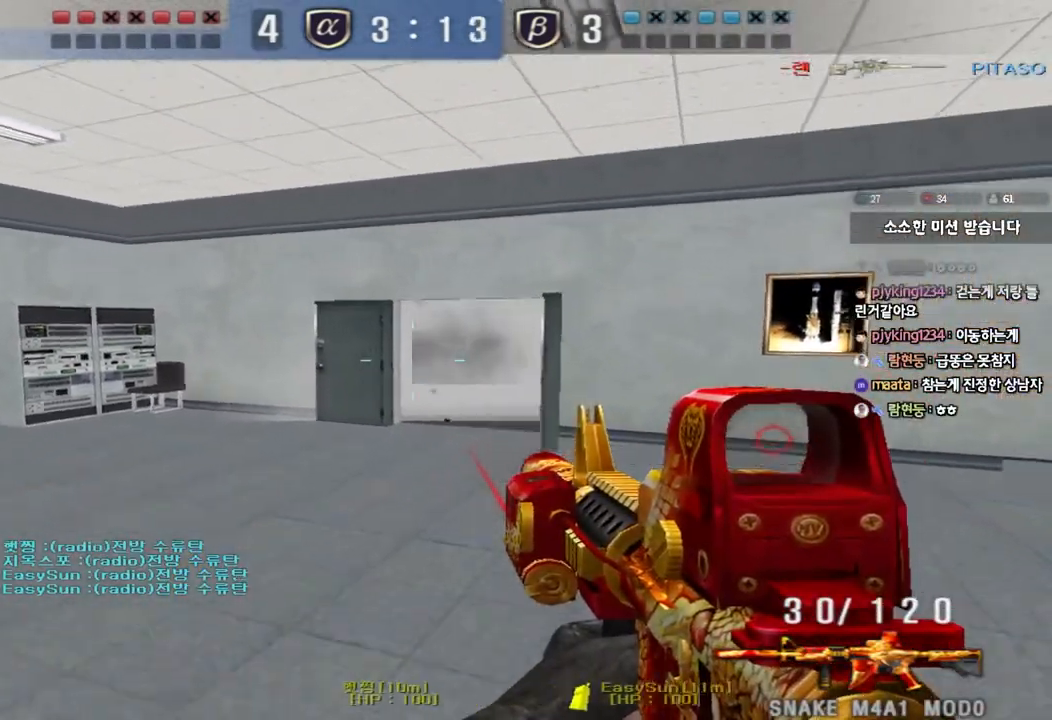
{"keys": ["a", "w"], "events": [[50, "s", "up"], [133, "w", "down"]]}
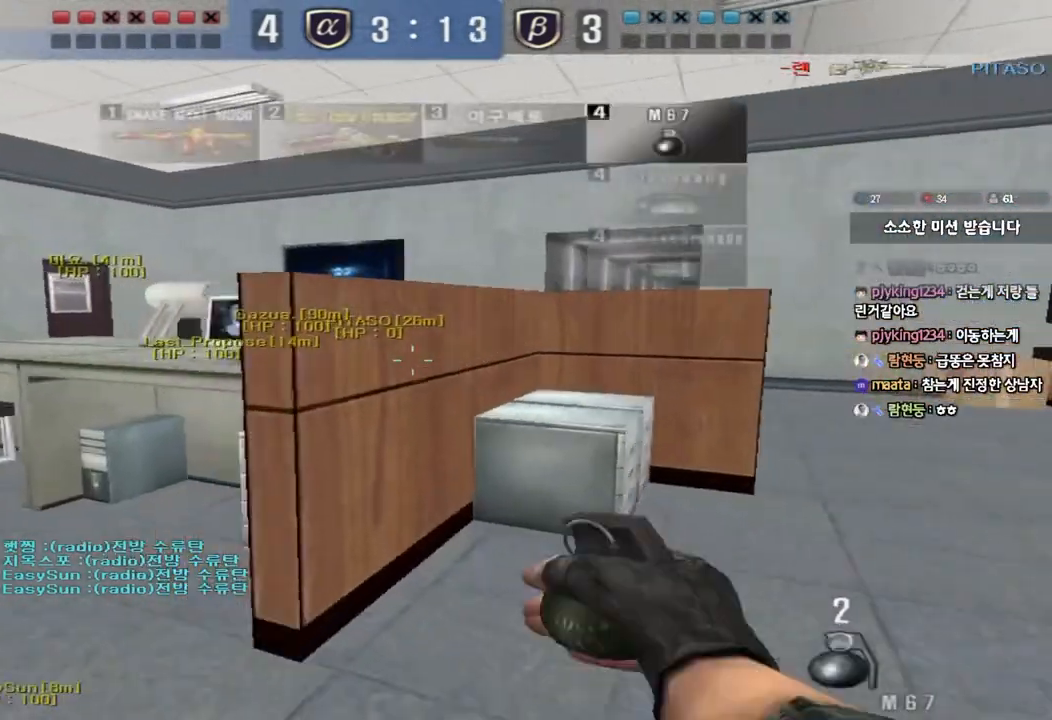
{"keys": ["a", "w"], "events": []}
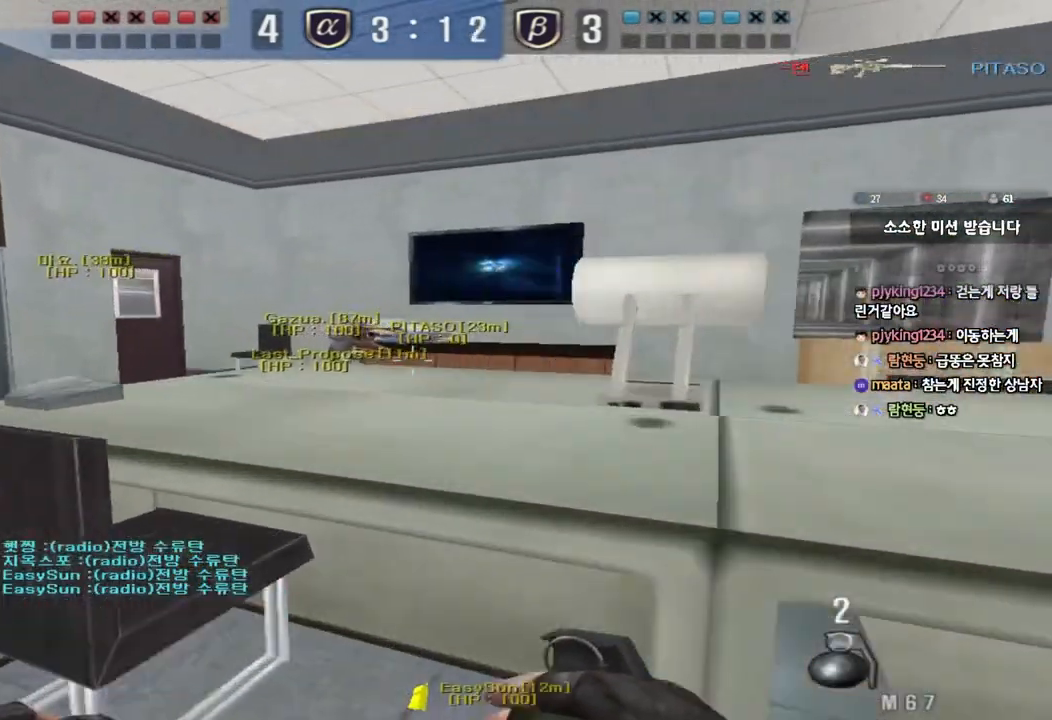
{"keys": ["a", "shift", "w"], "events": [[350, "shift", "down"]]}
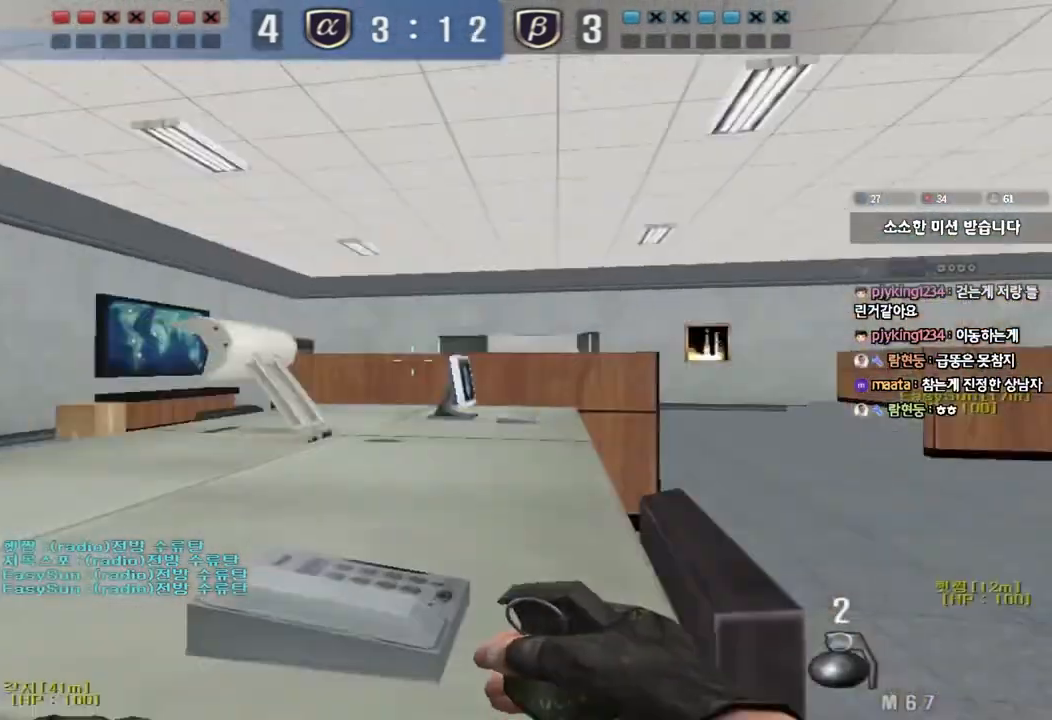
{"keys": ["a", "ctrl", "w"], "events": [[250, "shift", "up"], [350, "ctrl", "down"]]}